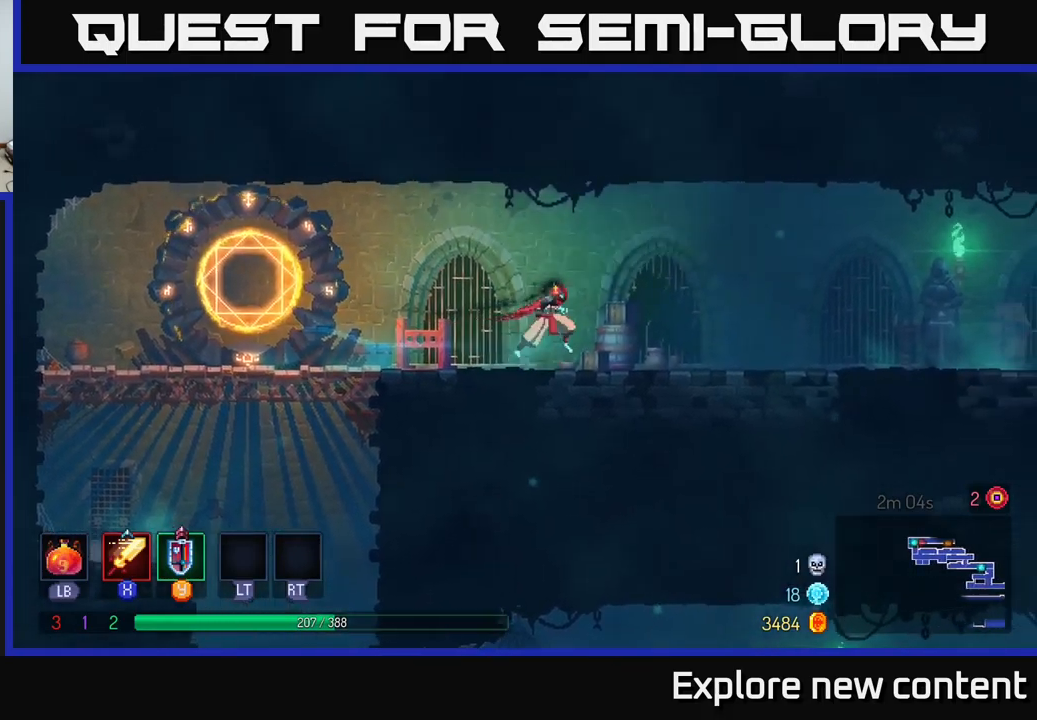
Gameplay with a controller (Xbox layout); each line is a JSON object with the inputs held at the frame after it. "events" lists button and stick changes between this image and that frame as [ms after this image, input, new state], when the widget could be followed in between.
{"buttons": [], "left_stick": "right", "right_stick": "center", "events": [[84, "A", "up"], [234, "B", "down"], [384, "B", "up"]]}
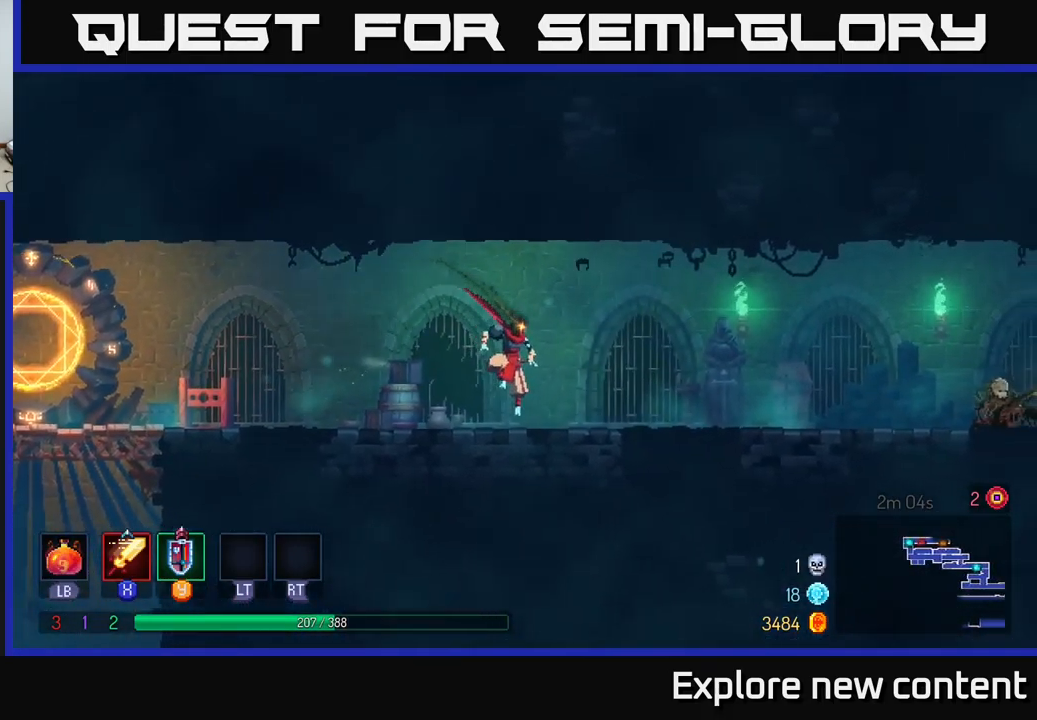
{"buttons": [], "left_stick": "right", "right_stick": "center", "events": [[134, "A", "down"], [200, "A", "up"], [367, "B", "down"], [500, "B", "up"]]}
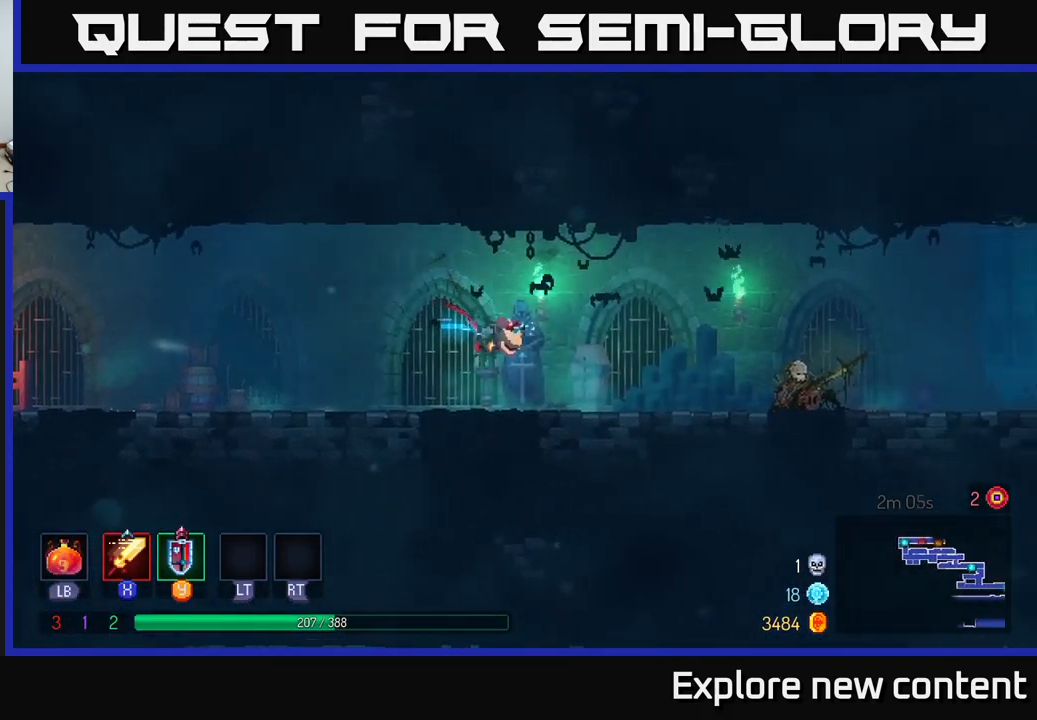
{"buttons": [], "left_stick": "right", "right_stick": "center", "events": []}
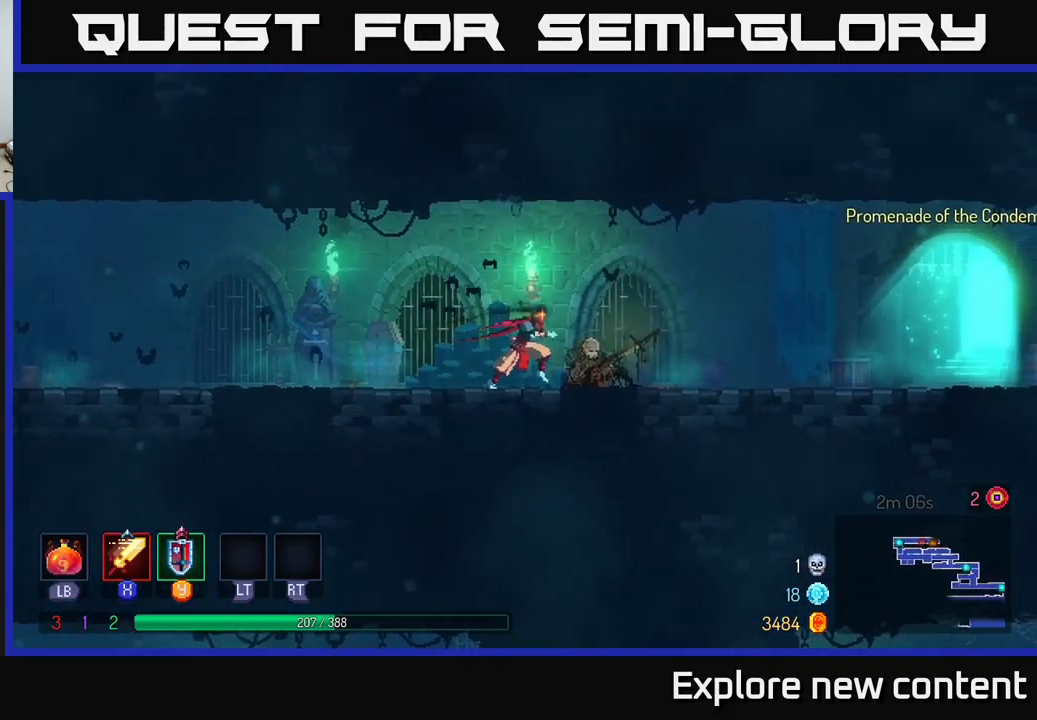
{"buttons": [], "left_stick": "right", "right_stick": "center", "events": []}
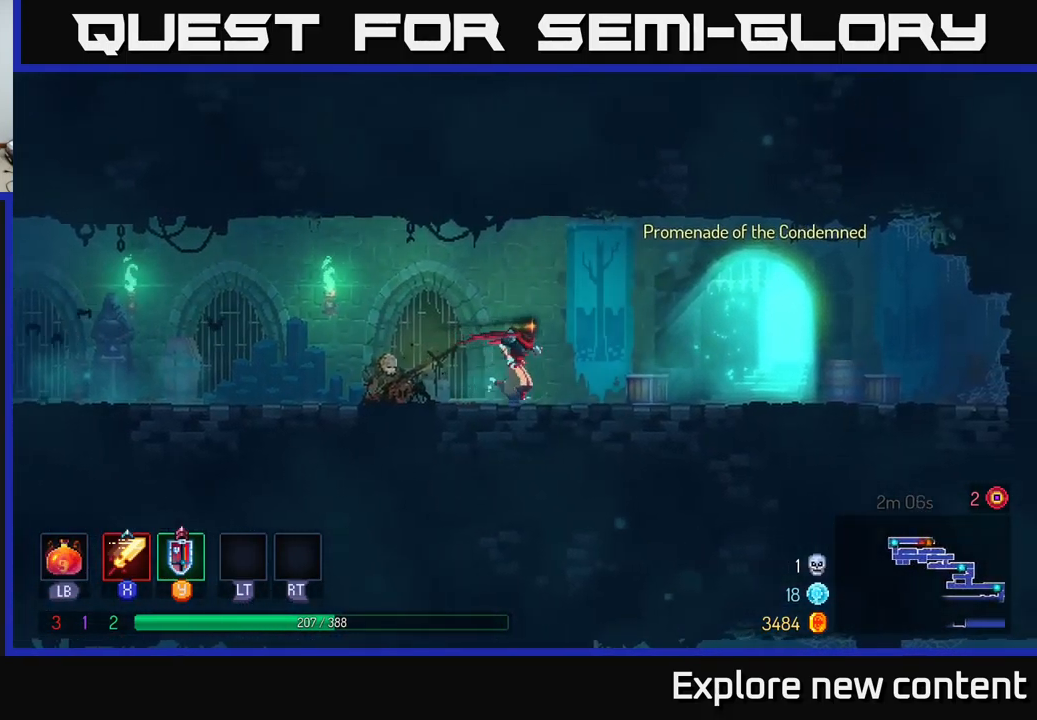
{"buttons": [], "left_stick": "right", "right_stick": "center", "events": []}
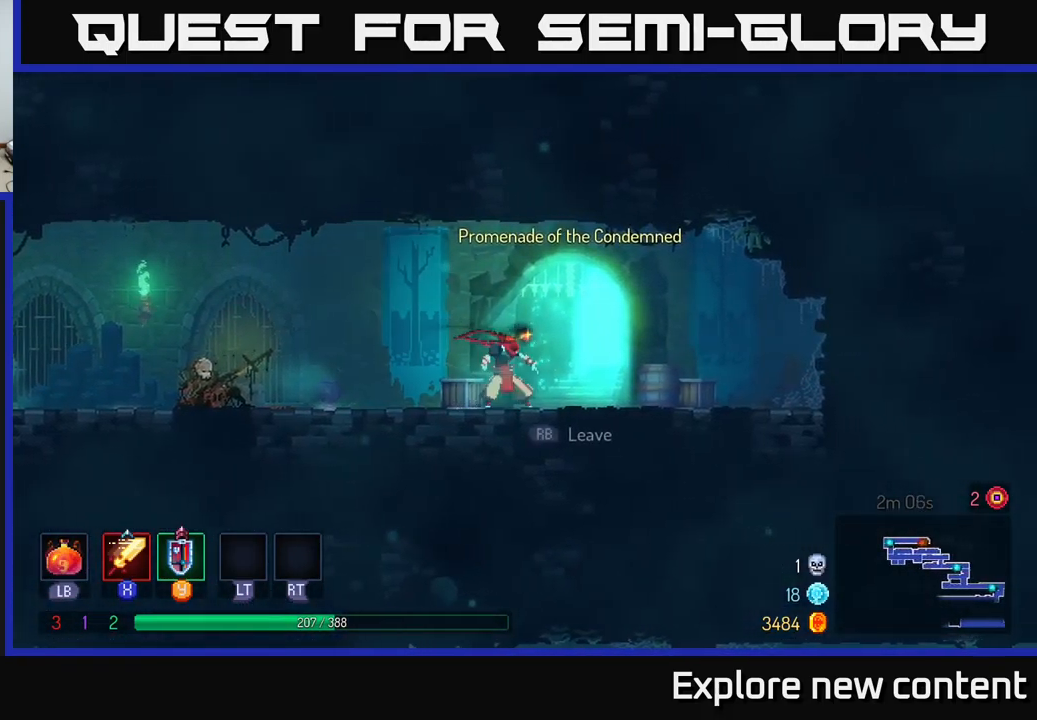
{"buttons": [], "left_stick": "left", "right_stick": "center", "events": [[34, "left_stick", "left"], [184, "left_stick", "center"], [417, "left_stick", "left"]]}
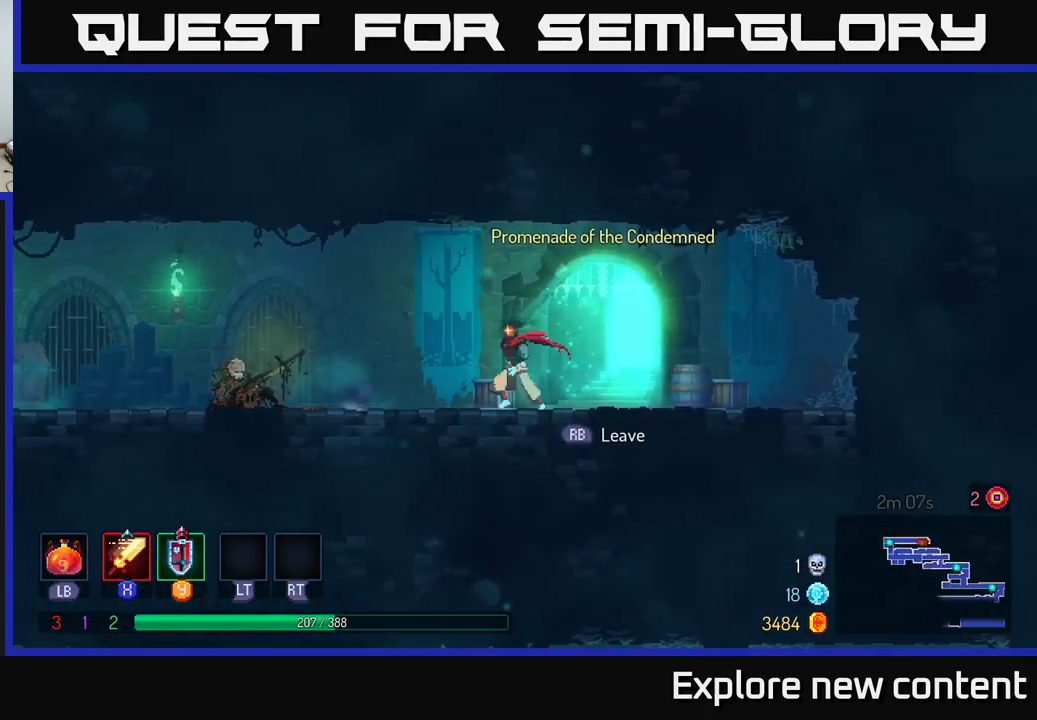
{"buttons": ["A"], "left_stick": "left", "right_stick": "center", "events": [[417, "A", "down"]]}
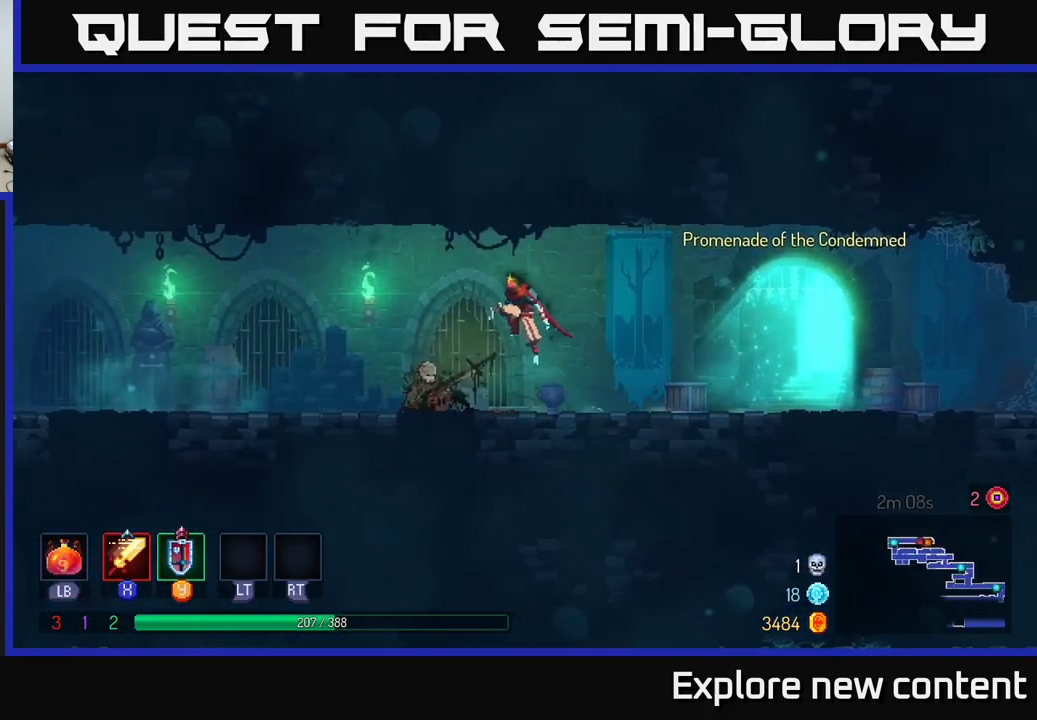
{"buttons": ["B"], "left_stick": "left", "right_stick": "center", "events": [[50, "A", "up"], [400, "B", "down"]]}
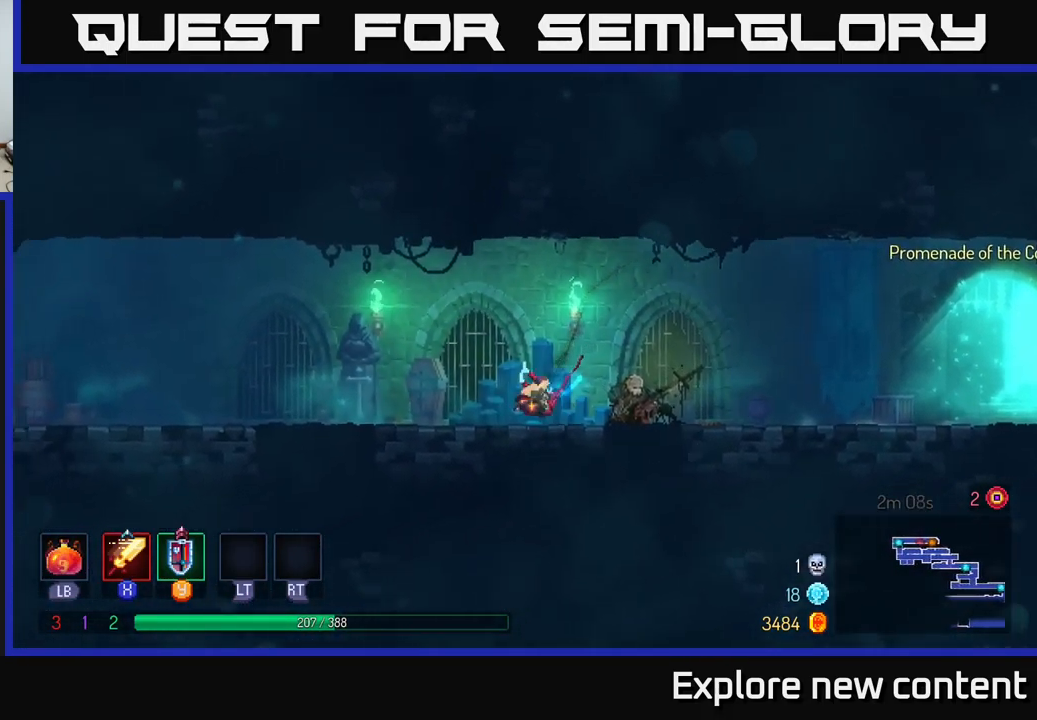
{"buttons": [], "left_stick": "left", "right_stick": "center", "events": [[34, "B", "up"], [200, "A", "down"], [267, "A", "up"]]}
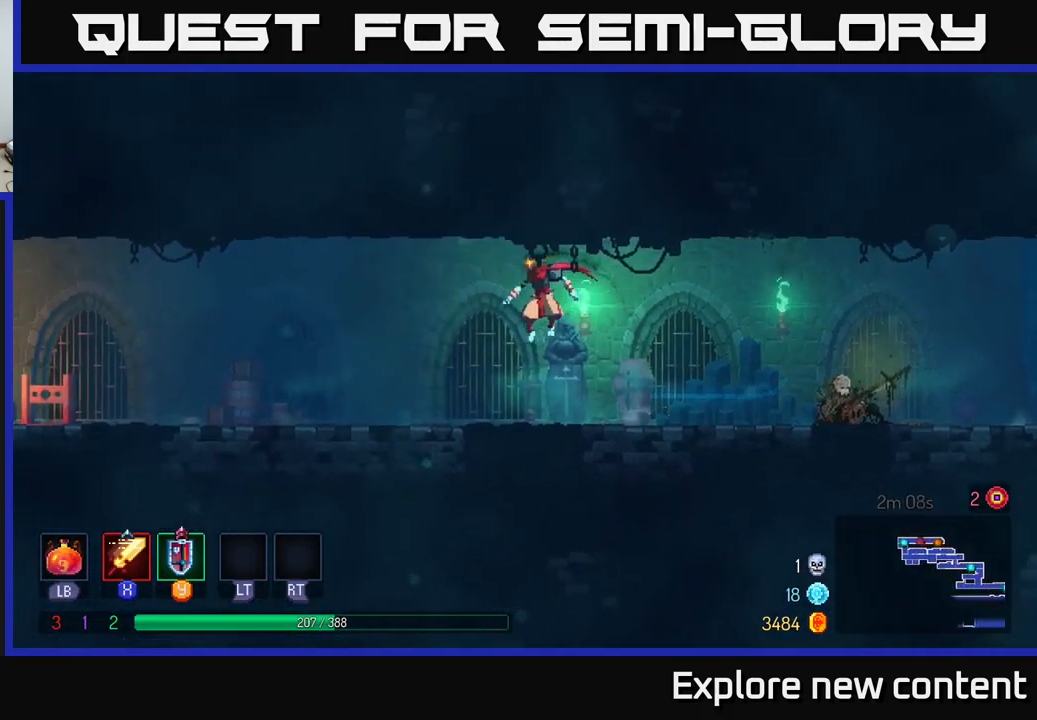
{"buttons": ["A"], "left_stick": "left", "right_stick": "center", "events": [[184, "B", "down"], [301, "B", "up"], [467, "A", "down"]]}
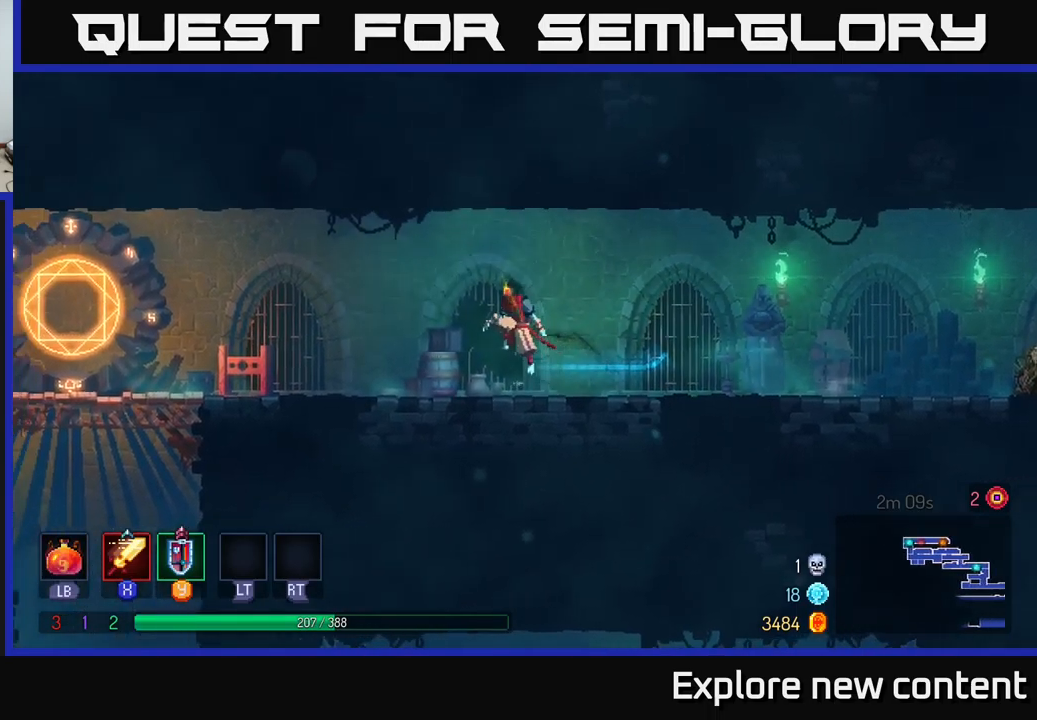
{"buttons": ["B"], "left_stick": "left", "right_stick": "center", "events": [[67, "A", "up"], [417, "B", "down"]]}
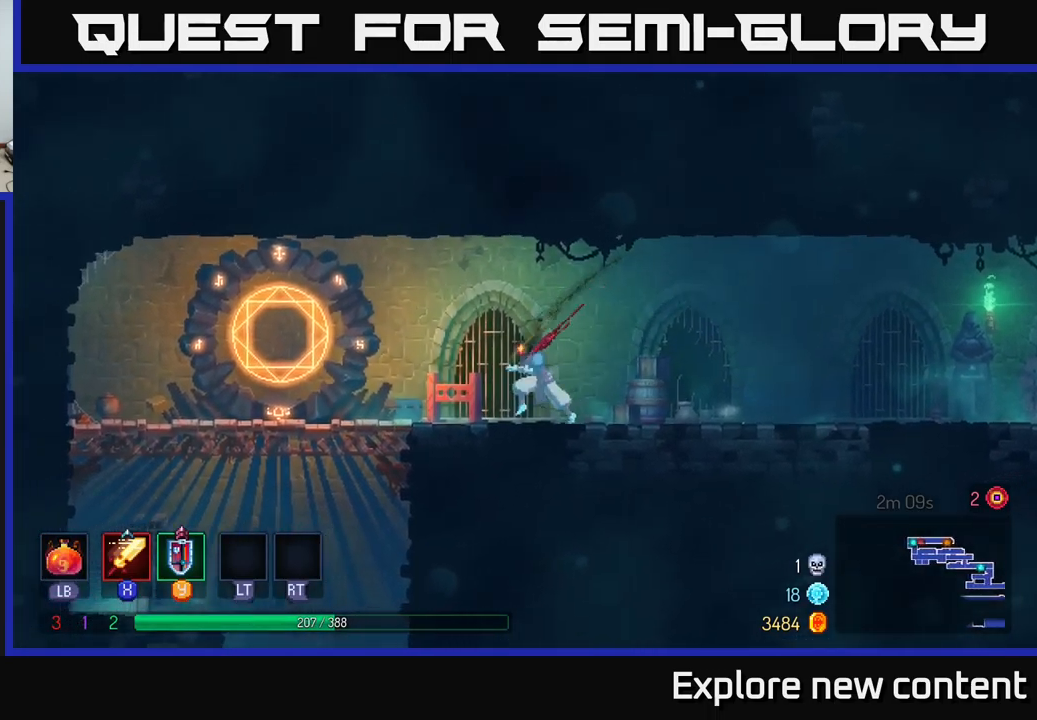
{"buttons": [], "left_stick": "left", "right_stick": "center", "events": [[83, "B", "up"]]}
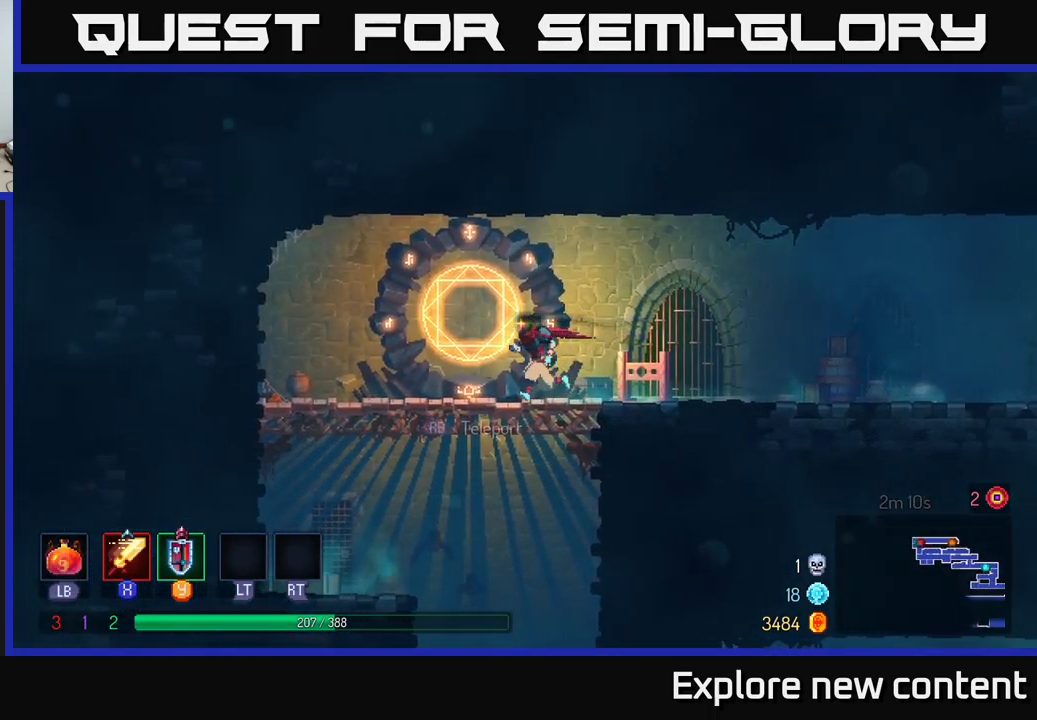
{"buttons": [], "left_stick": "center", "right_stick": "center", "events": [[117, "R1", "down"], [117, "left_stick", "center"], [200, "R1", "up"]]}
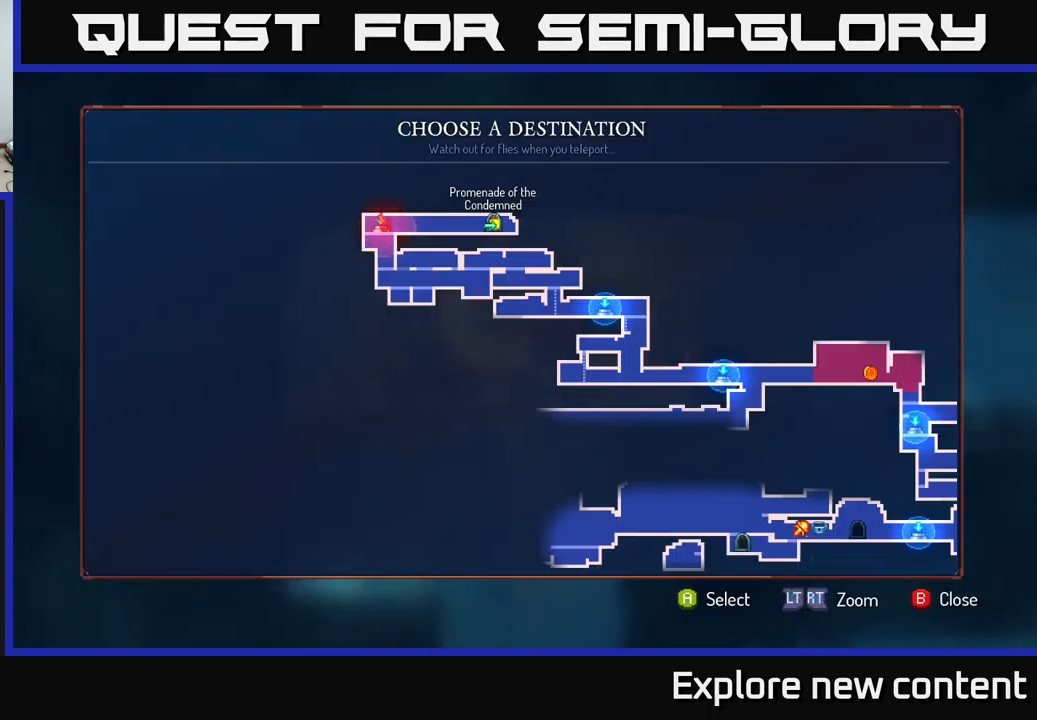
{"buttons": [], "left_stick": "down", "right_stick": "center", "events": [[100, "left_stick", "right"], [250, "left_stick", "center"], [433, "left_stick", "down"]]}
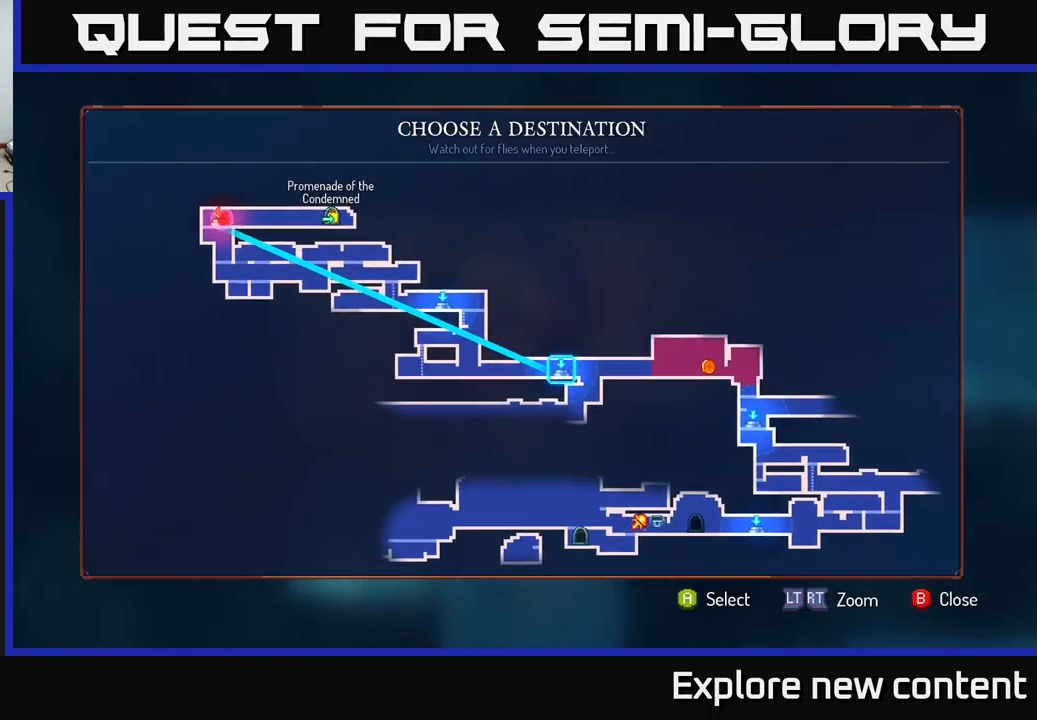
{"buttons": [], "left_stick": "center", "right_stick": "center", "events": [[83, "left_stick", "center"]]}
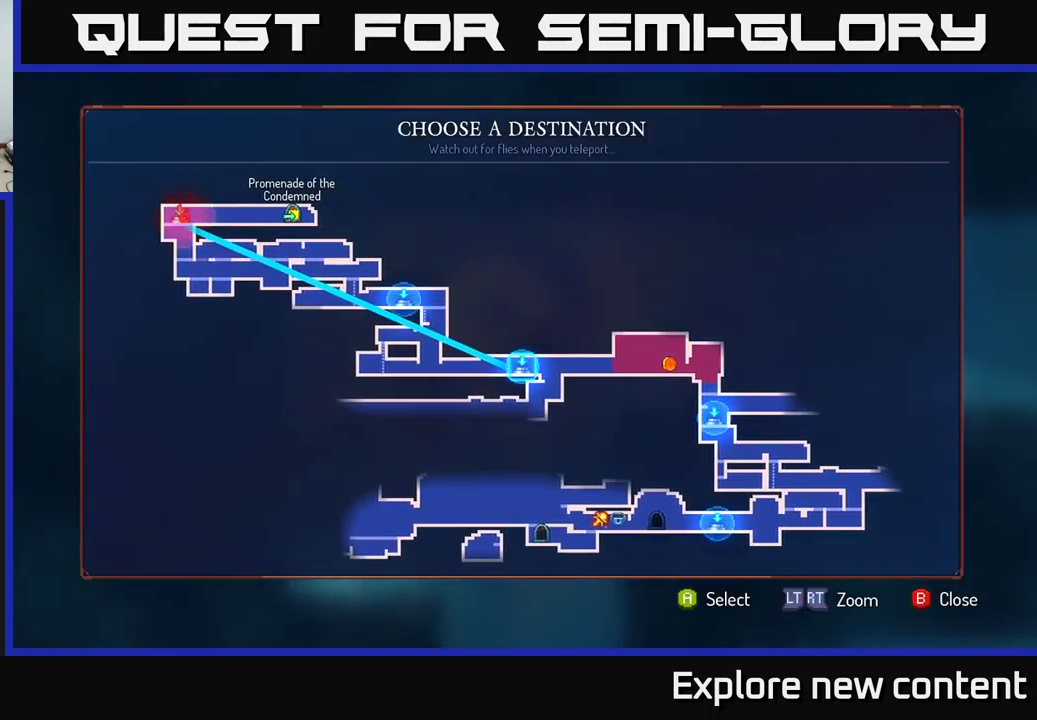
{"buttons": [], "left_stick": "center", "right_stick": "center", "events": [[67, "A", "down"], [133, "A", "up"]]}
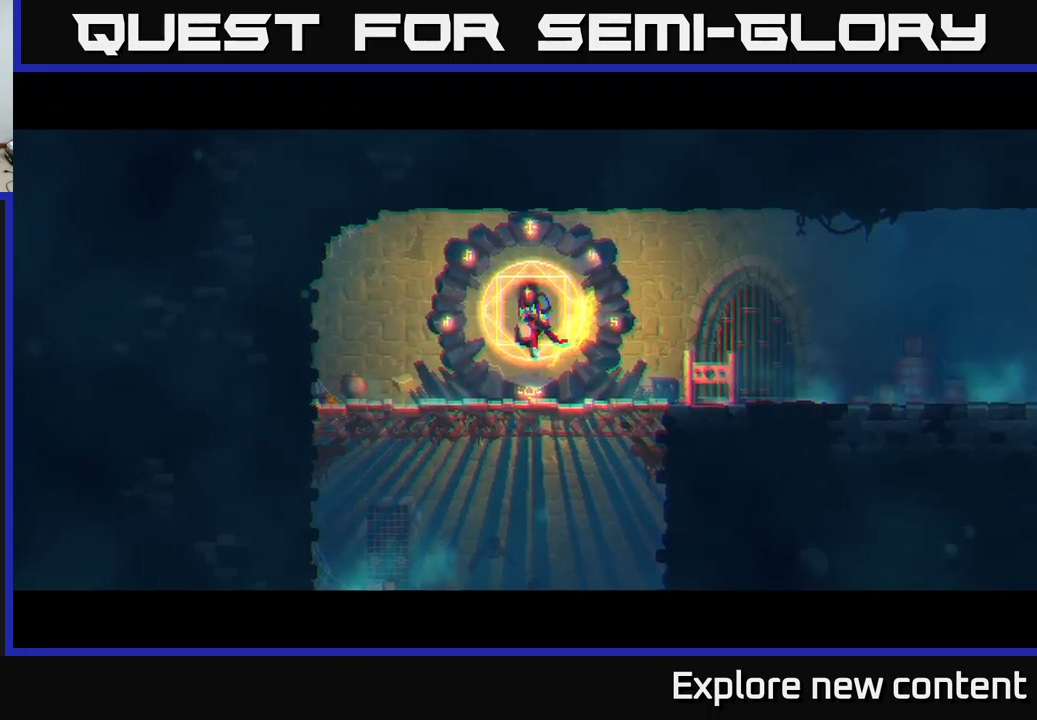
{"buttons": [], "left_stick": "center", "right_stick": "center", "events": []}
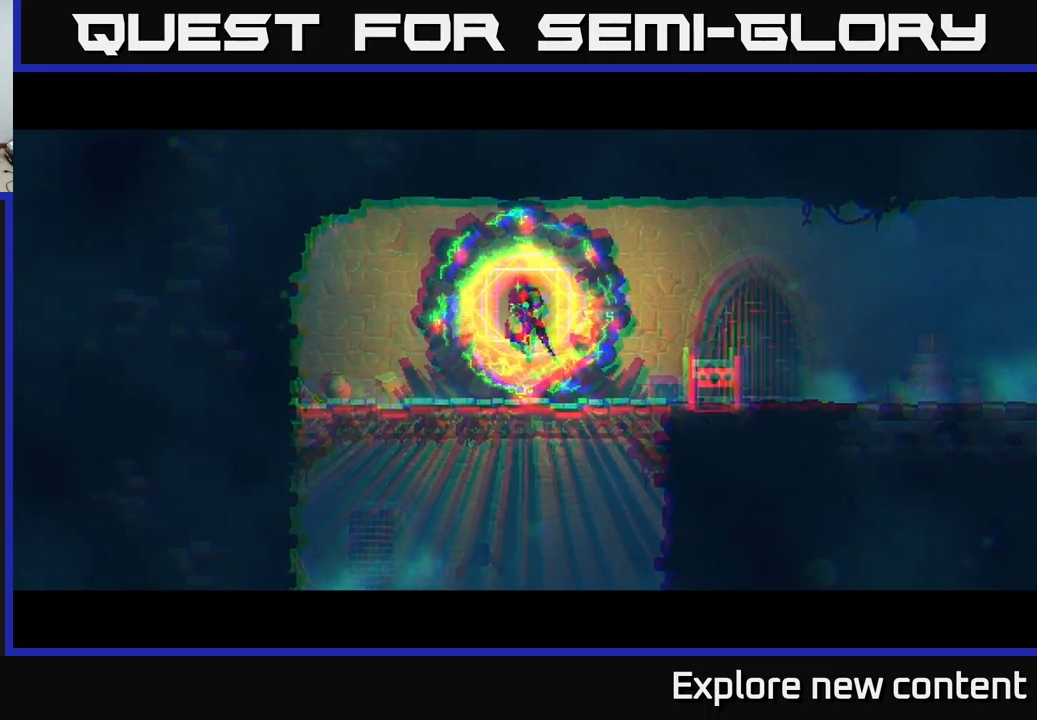
{"buttons": [], "left_stick": "center", "right_stick": "center", "events": []}
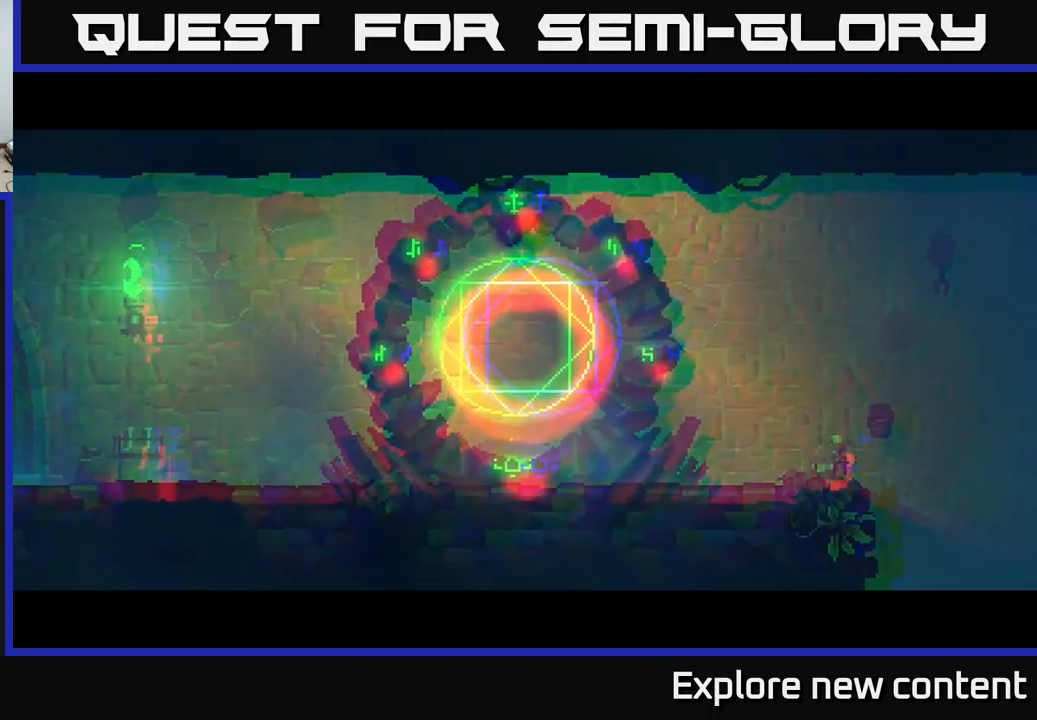
{"buttons": [], "left_stick": "right", "right_stick": "center", "events": [[383, "left_stick", "right"]]}
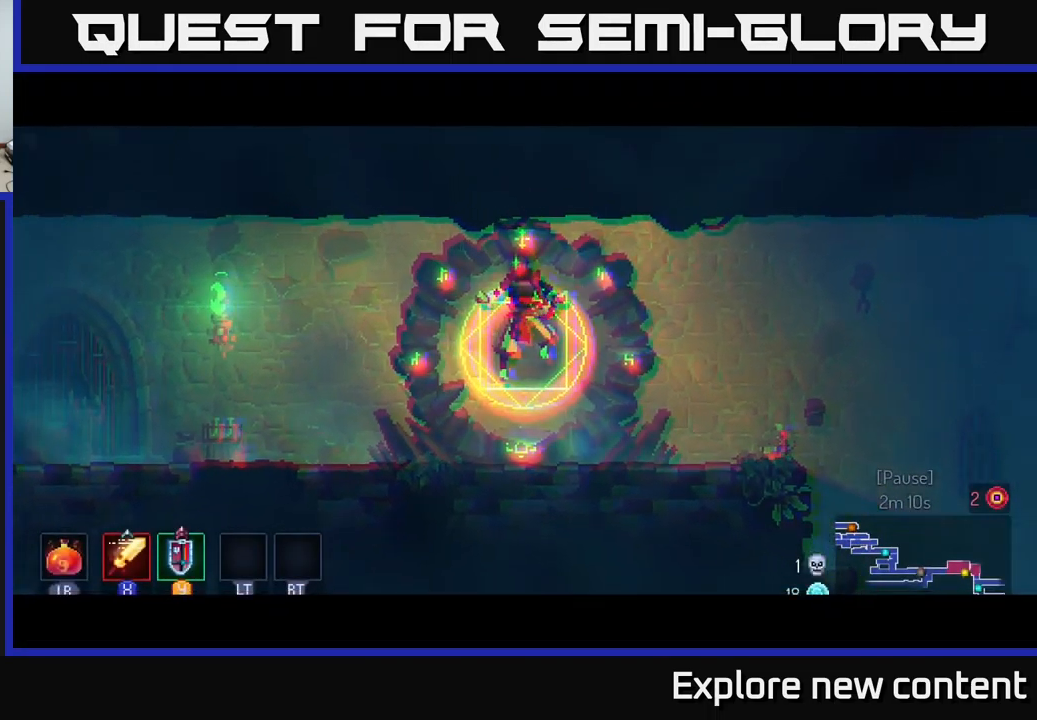
{"buttons": [], "left_stick": "right", "right_stick": "center", "events": []}
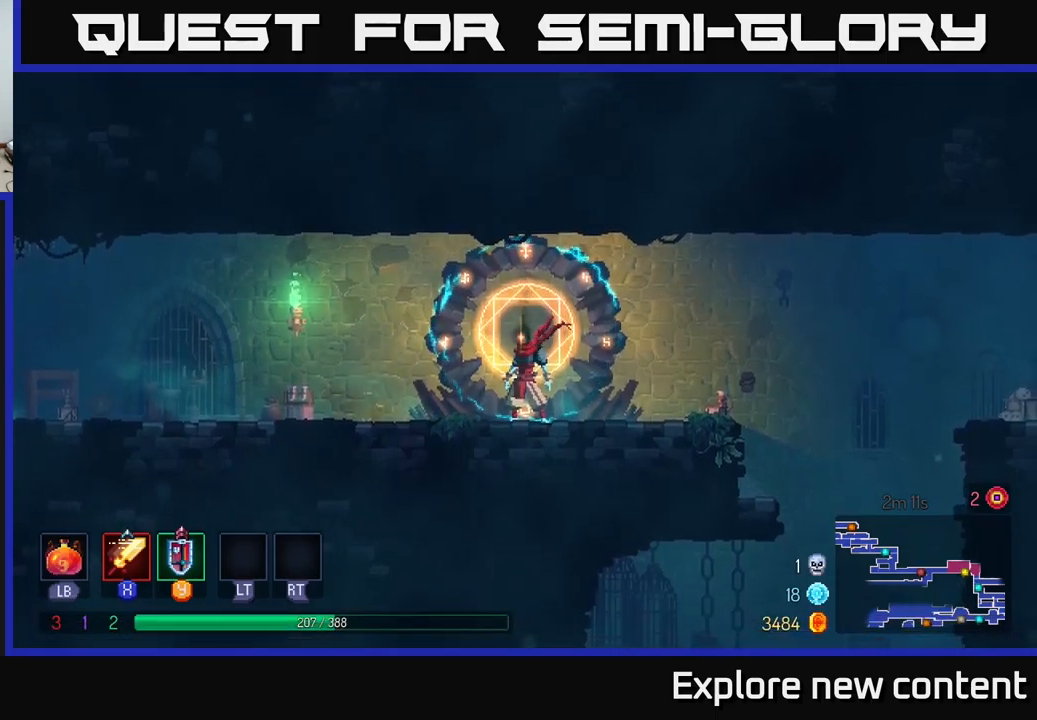
{"buttons": ["B"], "left_stick": "right", "right_stick": "center", "events": [[400, "B", "down"]]}
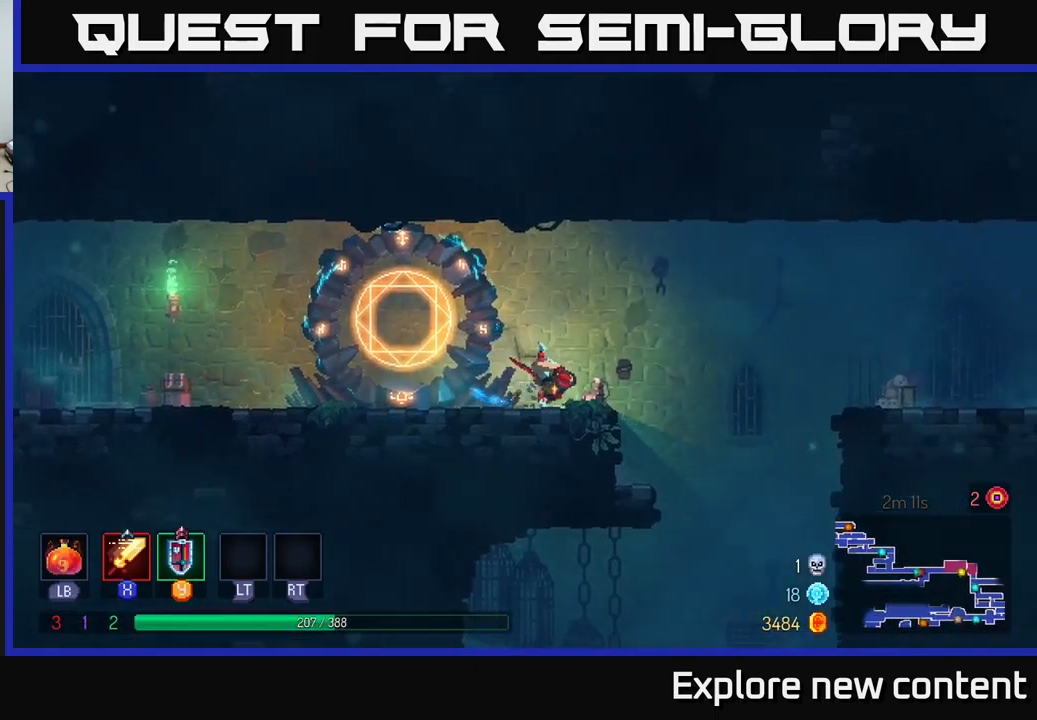
{"buttons": [], "left_stick": "left", "right_stick": "center", "events": [[67, "B", "up"], [434, "left_stick", "left"]]}
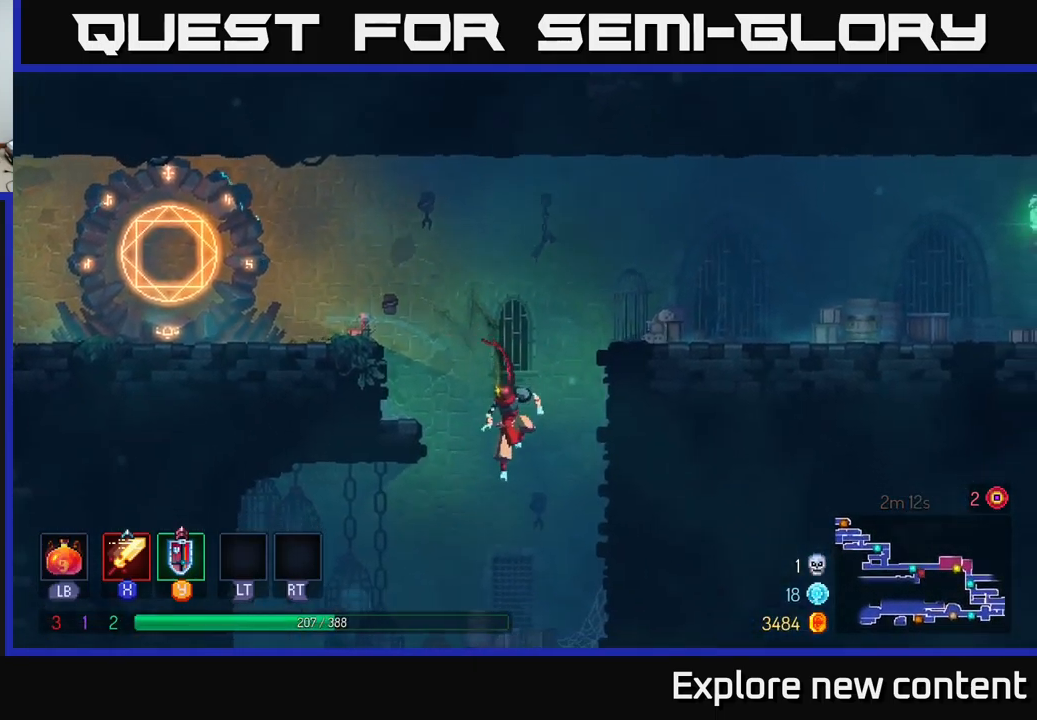
{"buttons": [], "left_stick": "left", "right_stick": "center", "events": []}
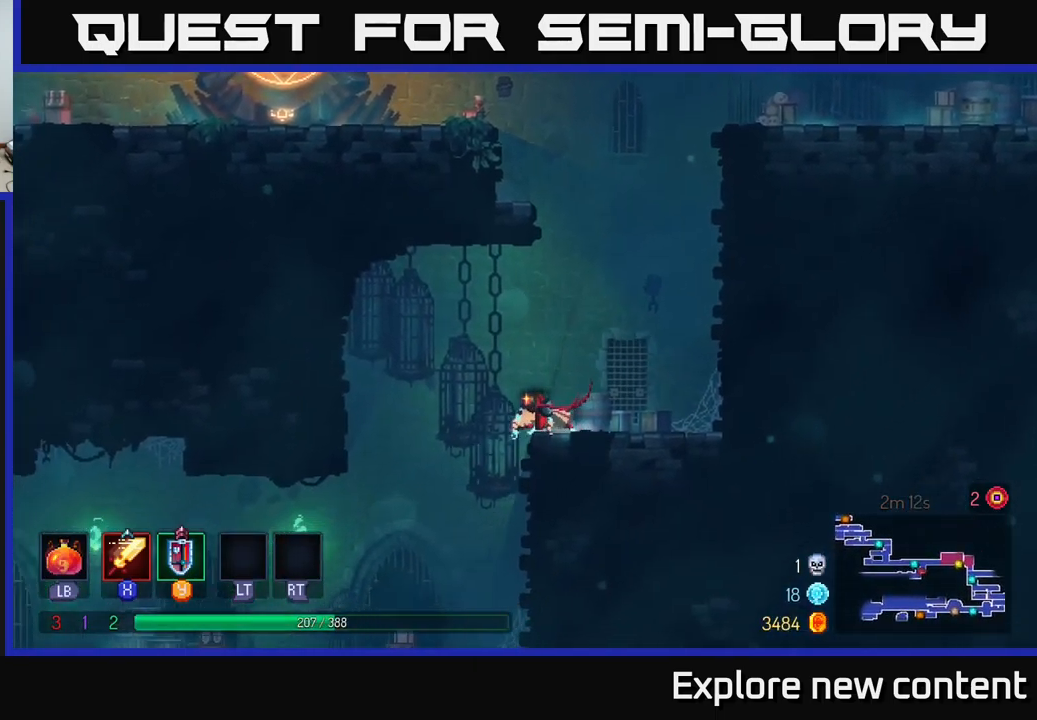
{"buttons": [], "left_stick": "left", "right_stick": "center", "events": [[267, "left_stick", "center"], [367, "left_stick", "left"]]}
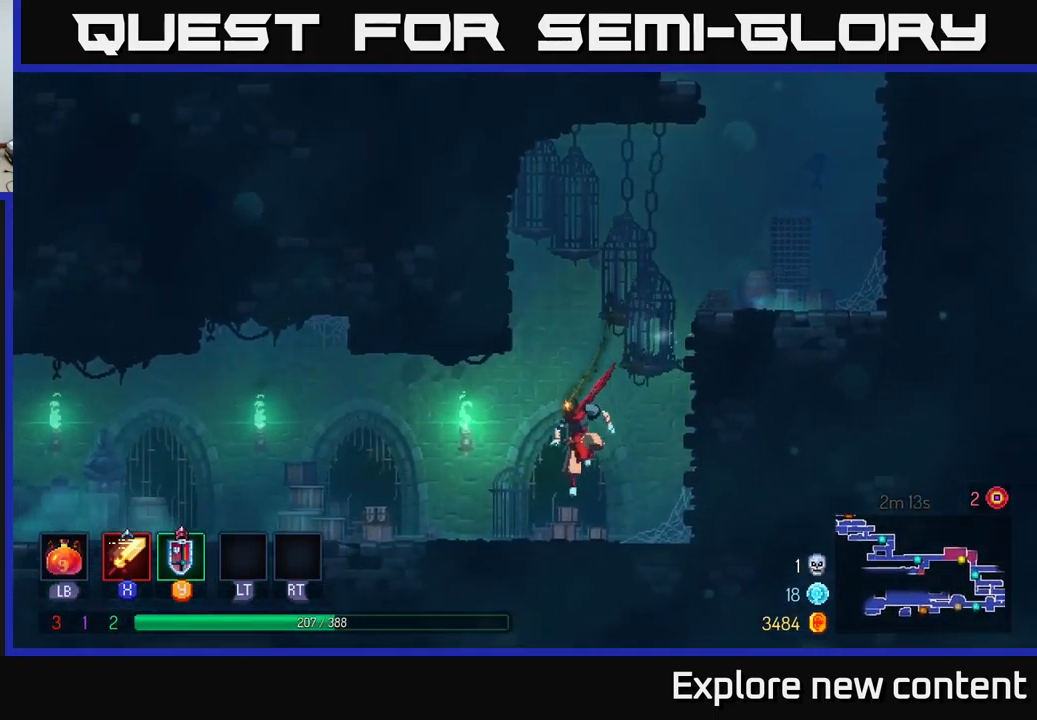
{"buttons": [], "left_stick": "left", "right_stick": "center", "events": [[100, "B", "down"], [217, "B", "up"]]}
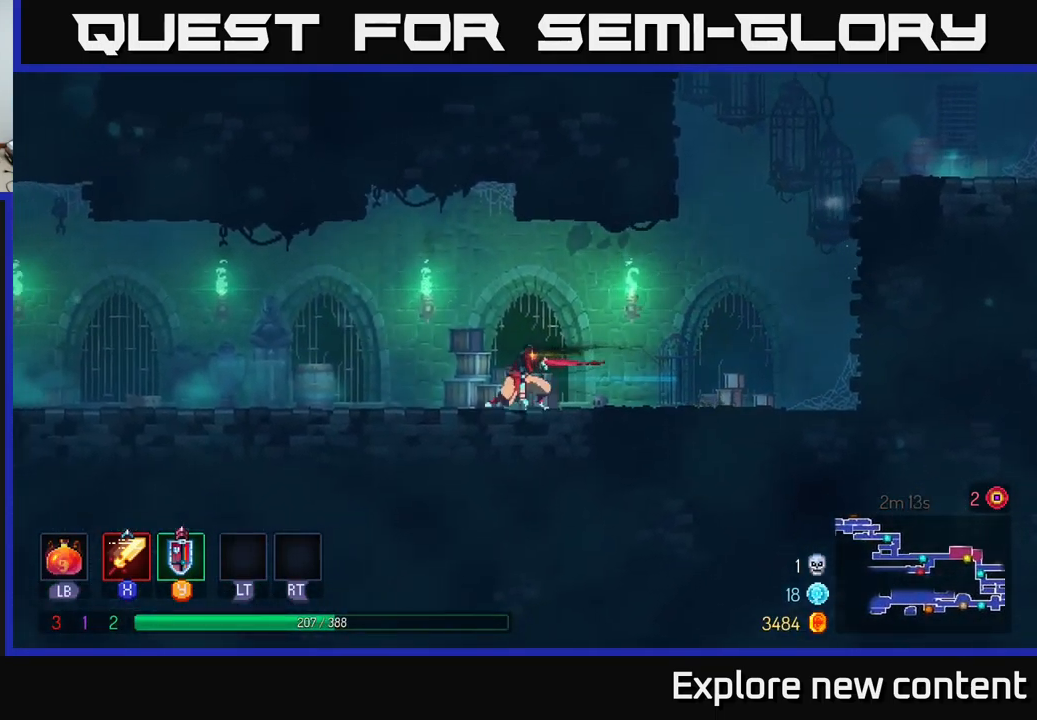
{"buttons": ["B"], "left_stick": "left", "right_stick": "center", "events": [[34, "A", "down"], [100, "A", "up"], [434, "B", "down"]]}
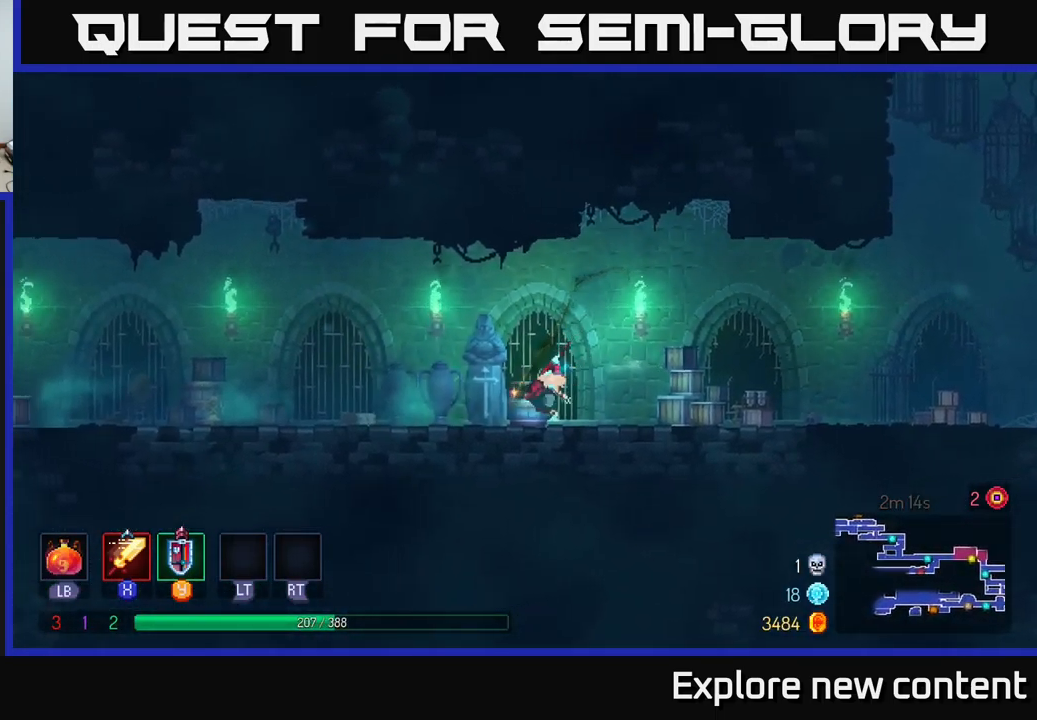
{"buttons": [], "left_stick": "left", "right_stick": "center", "events": [[34, "B", "up"], [284, "A", "down"], [384, "A", "up"]]}
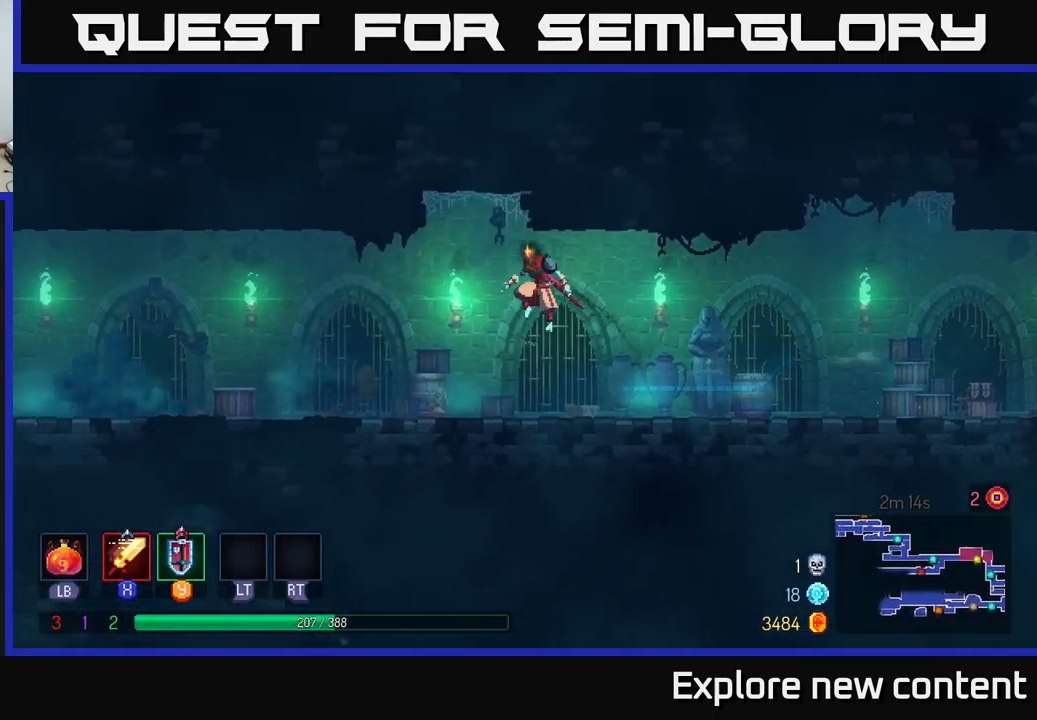
{"buttons": ["A"], "left_stick": "left", "right_stick": "center", "events": [[184, "B", "down"], [334, "B", "up"], [467, "A", "down"]]}
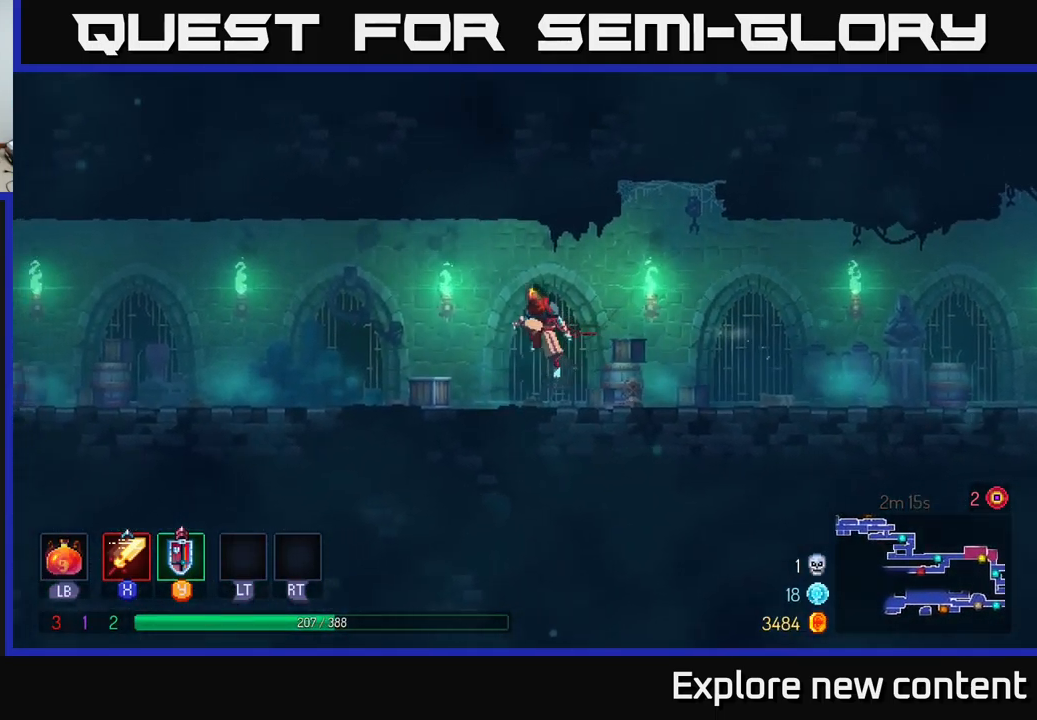
{"buttons": ["B"], "left_stick": "left", "right_stick": "center", "events": [[84, "A", "up"], [417, "B", "down"]]}
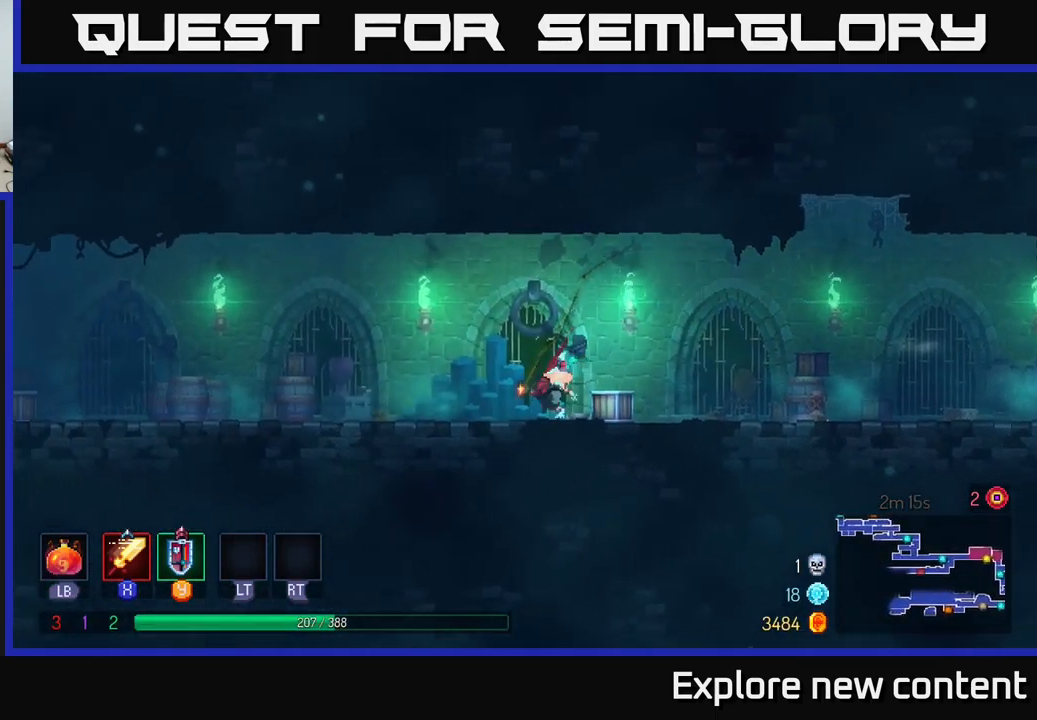
{"buttons": [], "left_stick": "left", "right_stick": "center", "events": [[100, "B", "up"], [234, "A", "down"], [350, "A", "up"]]}